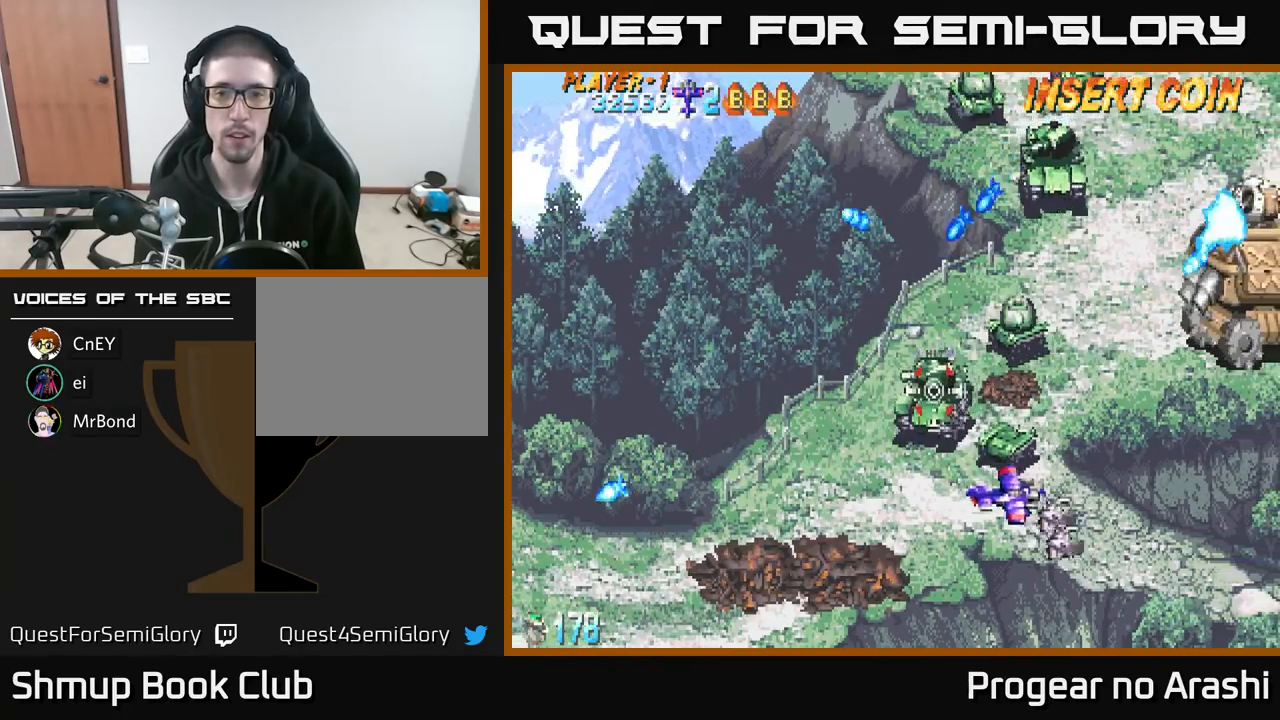
Gameplay with a controller (Xbox layout); each line is a JSON object with the inputs held at the frame after it. "events" lists button and stick changes between this image and that frame as [ms after this image, input, new state], when the widget could be followed in between. Not read: right_stick.
{"buttons": ["DPAD_LEFT"], "left_stick": "center", "events": [[50, "DPAD_RIGHT", "up"], [83, "DPAD_LEFT", "down"], [150, "DPAD_DOWN", "up"]]}
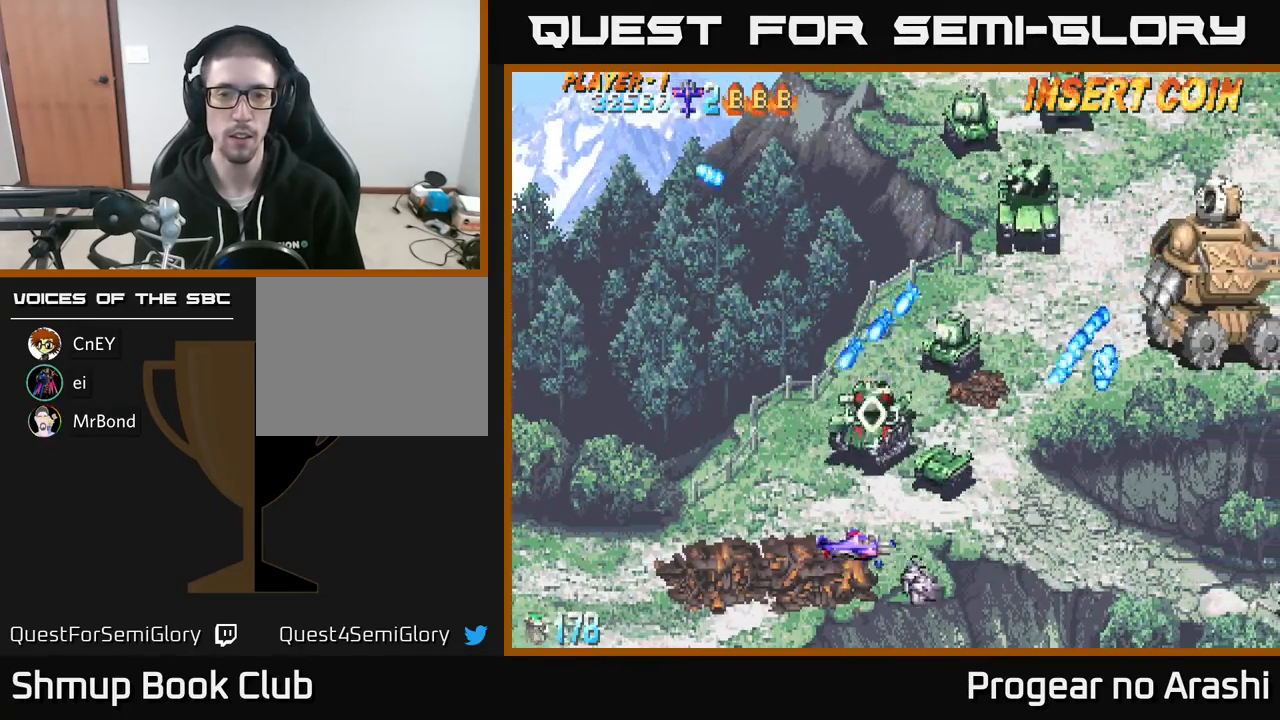
{"buttons": ["X", "DPAD_UP"], "left_stick": "center", "events": [[150, "DPAD_UP", "down"], [400, "X", "down"], [500, "DPAD_LEFT", "up"]]}
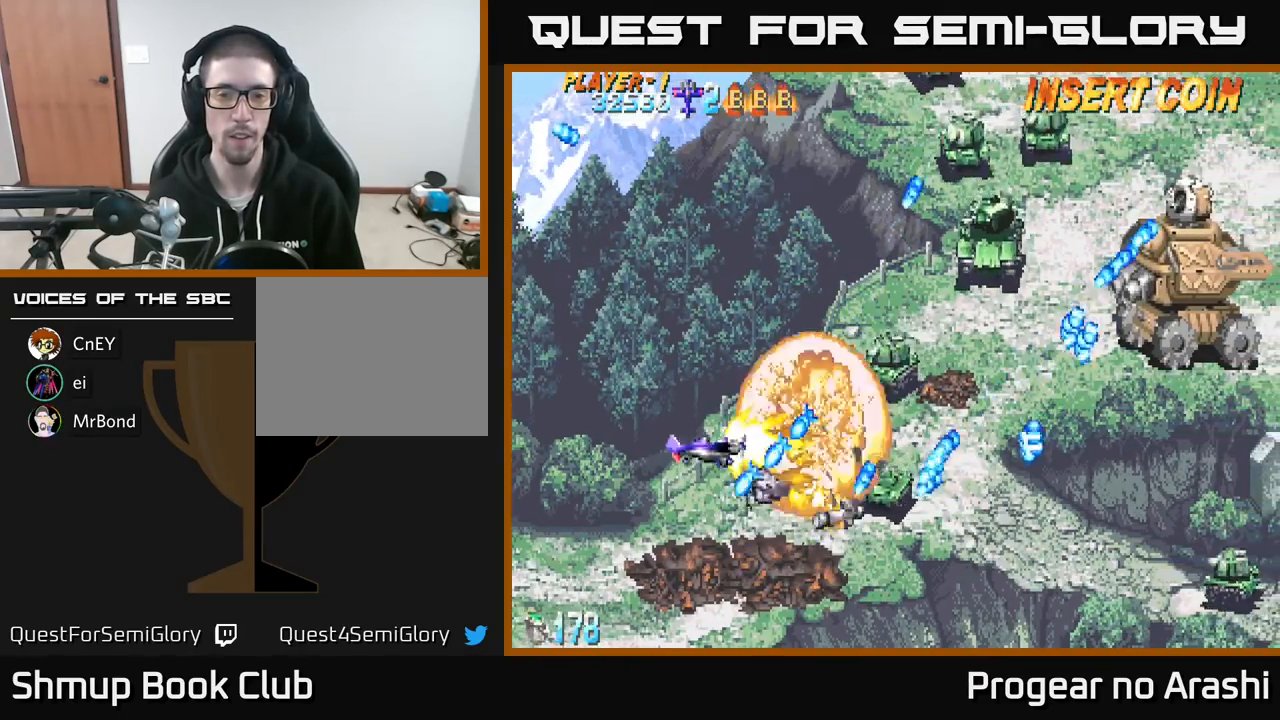
{"buttons": ["X", "DPAD_UP", "DPAD_LEFT"], "left_stick": "center", "events": [[50, "DPAD_RIGHT", "down"], [317, "DPAD_RIGHT", "up"], [417, "DPAD_LEFT", "down"]]}
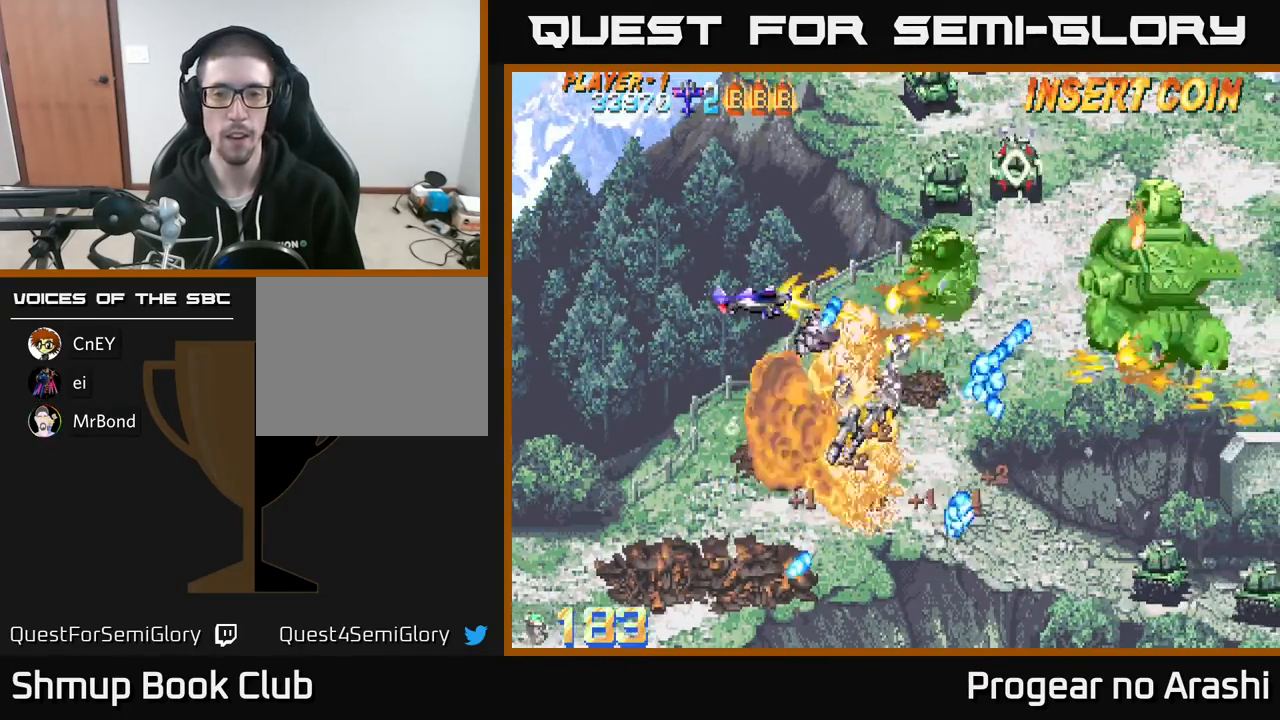
{"buttons": ["X", "DPAD_UP"], "left_stick": "center", "events": [[17, "DPAD_LEFT", "up"], [100, "DPAD_RIGHT", "down"], [217, "DPAD_RIGHT", "up"]]}
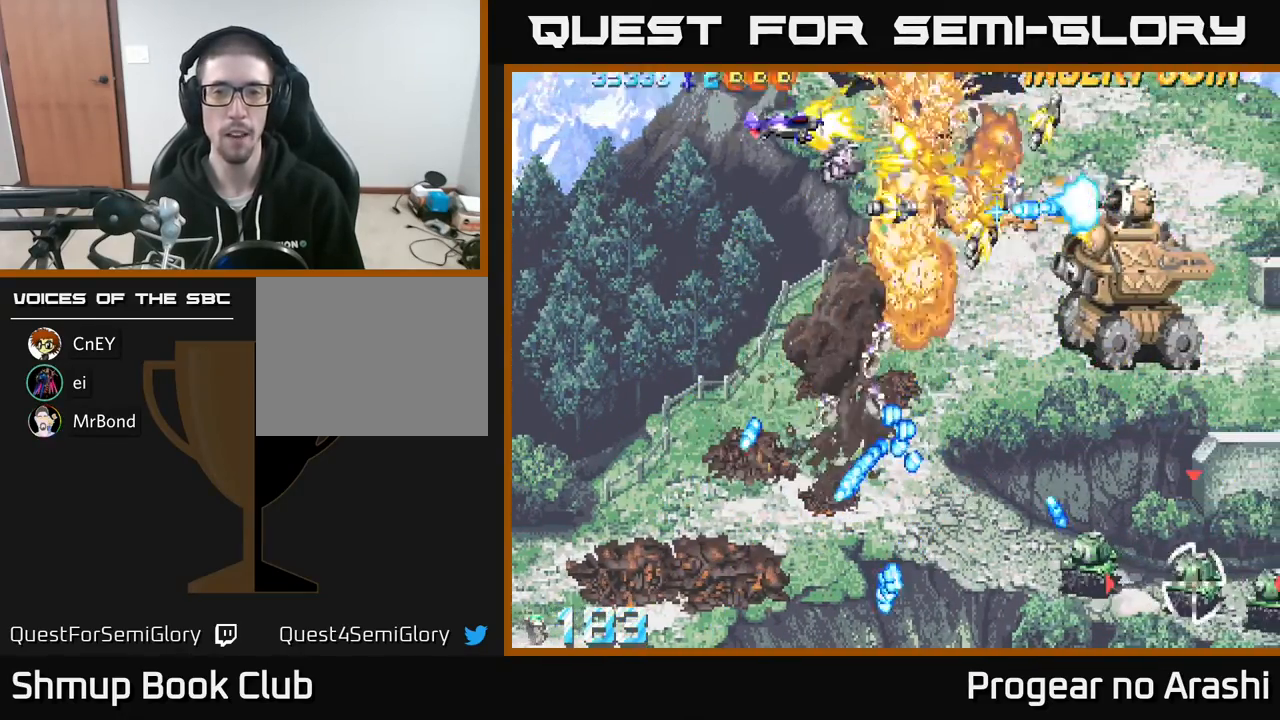
{"buttons": ["DPAD_RIGHT"], "left_stick": "center"}
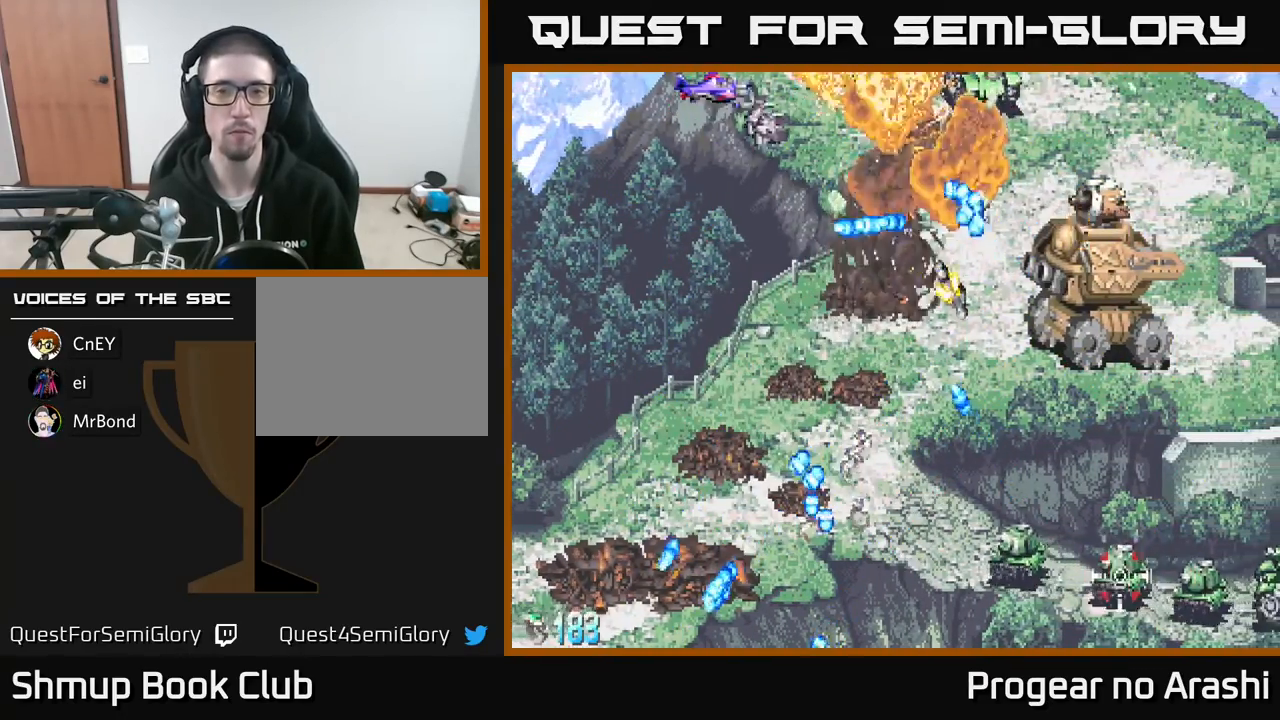
{"buttons": ["DPAD_DOWN"], "left_stick": "center", "events": [[200, "DPAD_RIGHT", "up"], [217, "DPAD_LEFT", "down"], [367, "DPAD_DOWN", "down"], [417, "DPAD_LEFT", "up"]]}
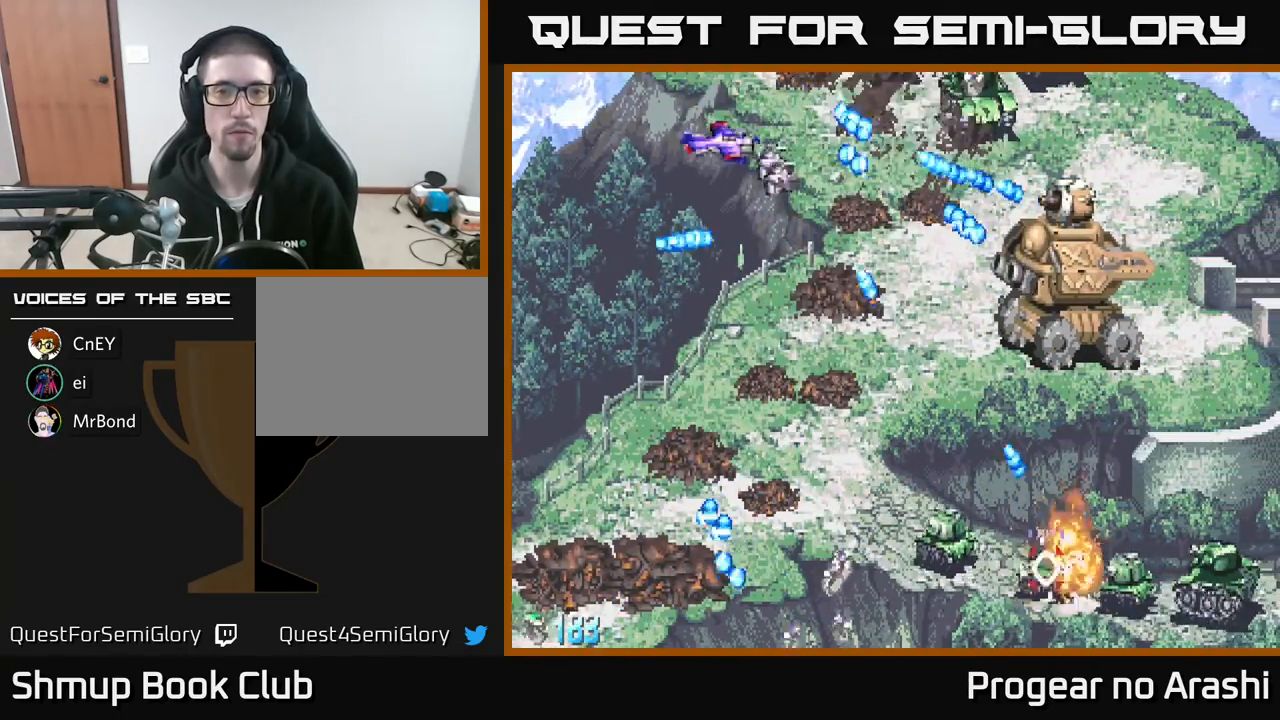
{"buttons": ["DPAD_RIGHT"], "left_stick": "center", "events": [[450, "DPAD_DOWN", "up"], [450, "DPAD_RIGHT", "down"]]}
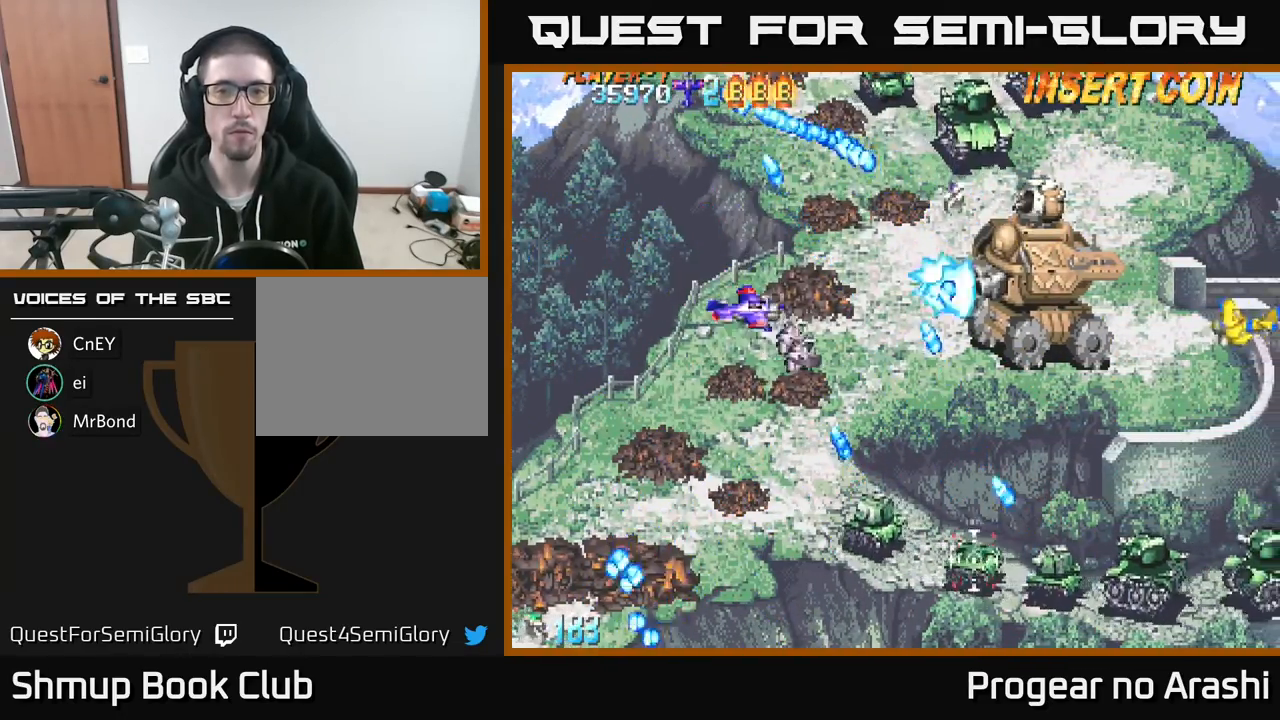
{"buttons": ["DPAD_UP"], "left_stick": "center", "events": [[17, "DPAD_UP", "down"], [67, "DPAD_RIGHT", "up"], [100, "DPAD_RIGHT", "down"], [200, "DPAD_RIGHT", "up"]]}
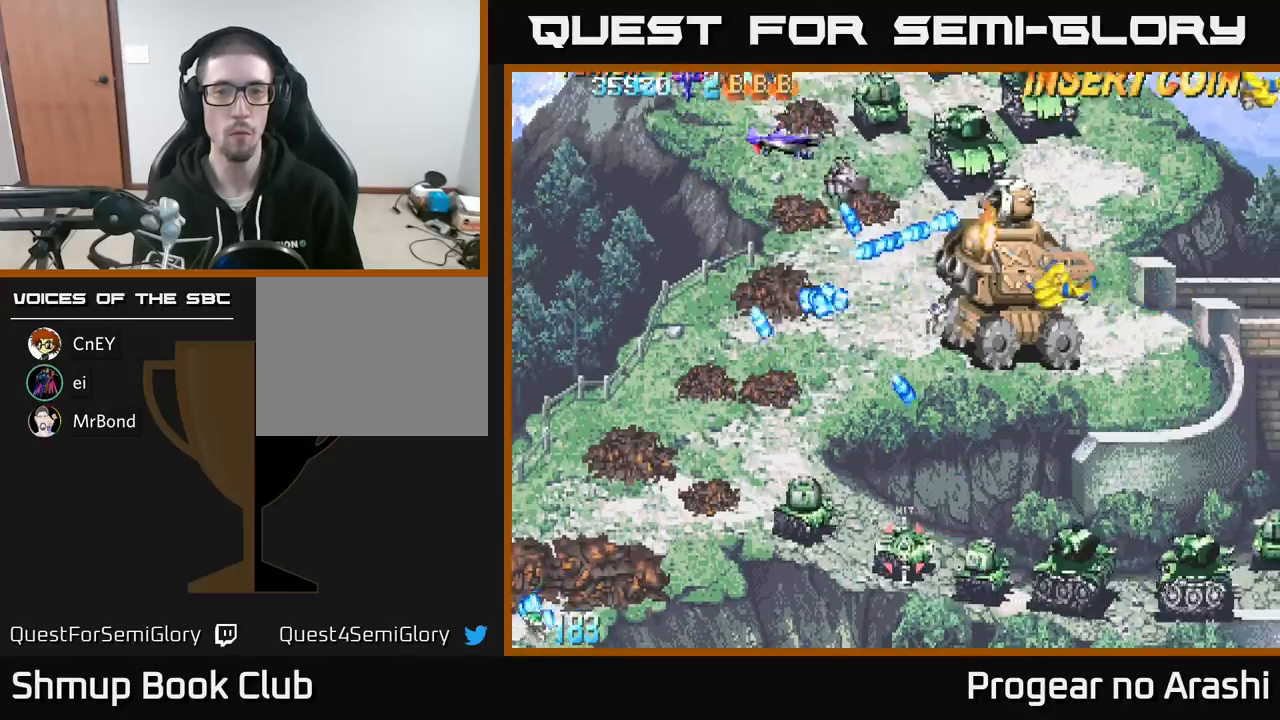
{"buttons": ["DPAD_RIGHT"], "left_stick": "center", "events": [[17, "DPAD_RIGHT", "down"], [100, "DPAD_UP", "up"], [117, "DPAD_RIGHT", "up"], [333, "DPAD_LEFT", "down"], [467, "DPAD_LEFT", "up"], [467, "DPAD_RIGHT", "down"]]}
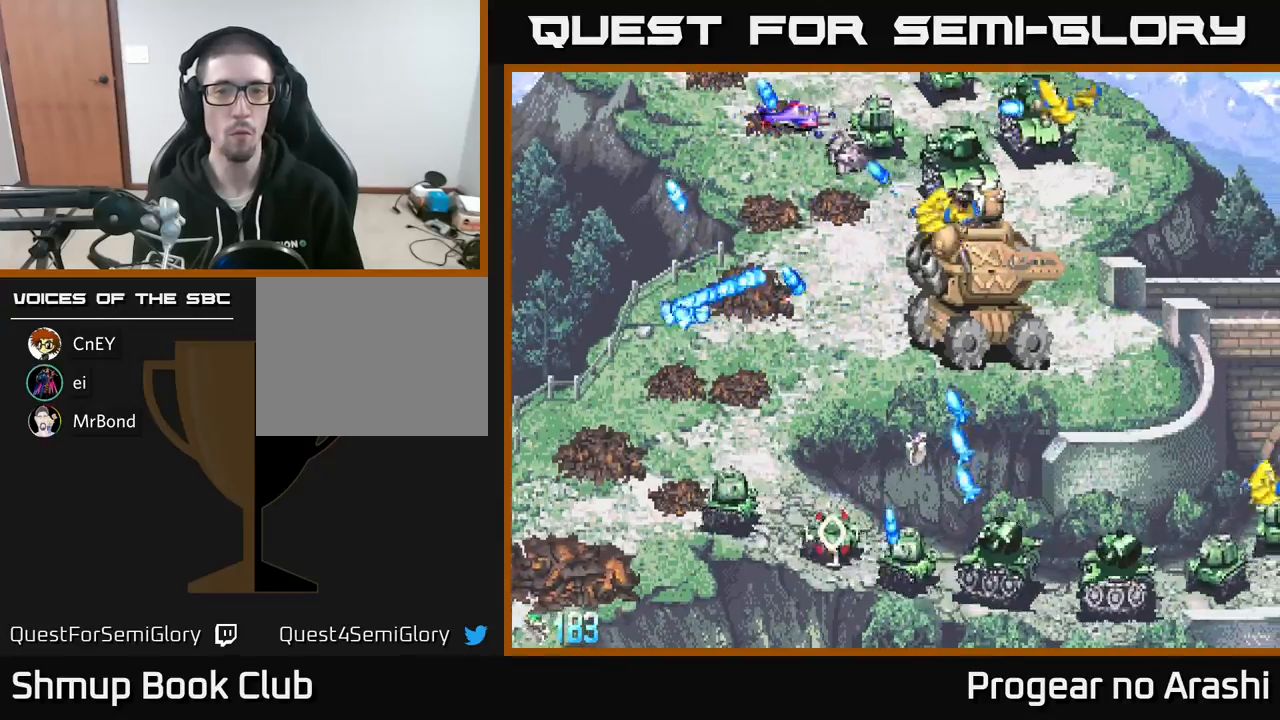
{"buttons": ["X", "DPAD_RIGHT"], "left_stick": "center", "events": [[67, "DPAD_RIGHT", "up"], [100, "DPAD_LEFT", "down"], [217, "X", "down"], [400, "DPAD_DOWN", "down"], [400, "DPAD_LEFT", "up"], [450, "DPAD_RIGHT", "down"], [467, "DPAD_DOWN", "up"]]}
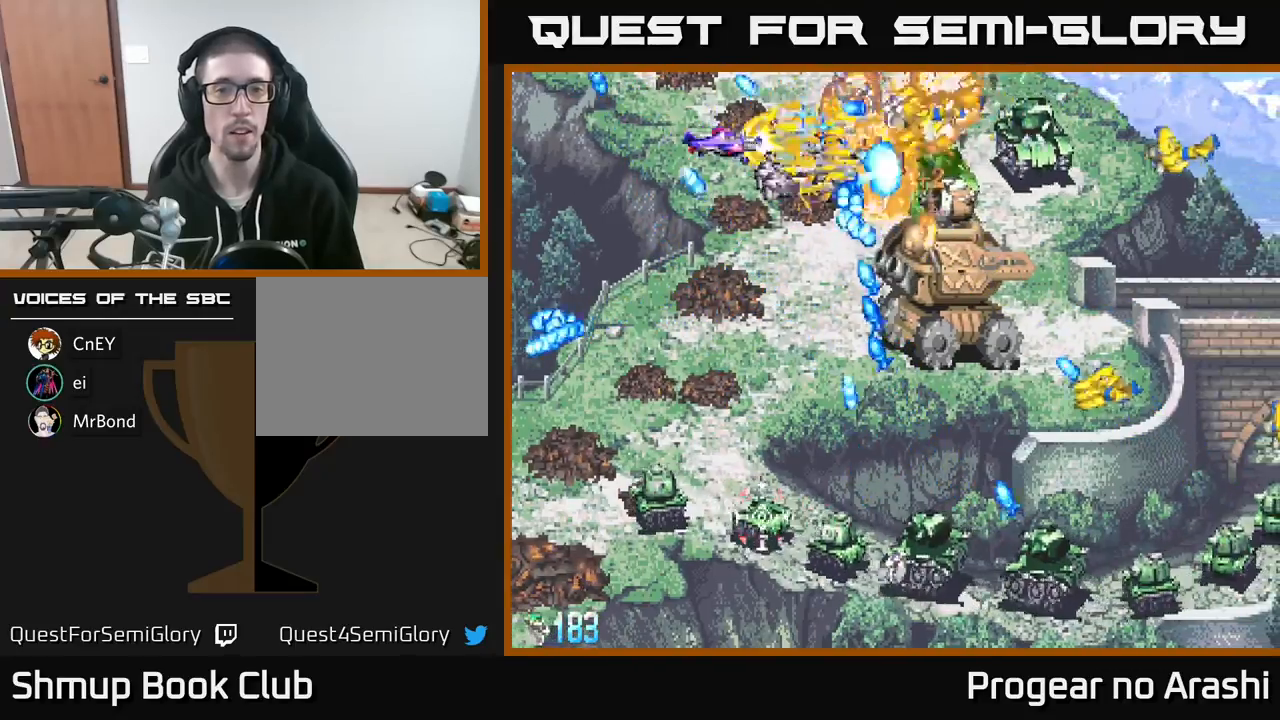
{"buttons": ["X", "DPAD_DOWN", "DPAD_LEFT"], "left_stick": "center", "events": [[33, "DPAD_RIGHT", "up"], [50, "DPAD_DOWN", "down"], [83, "DPAD_LEFT", "down"]]}
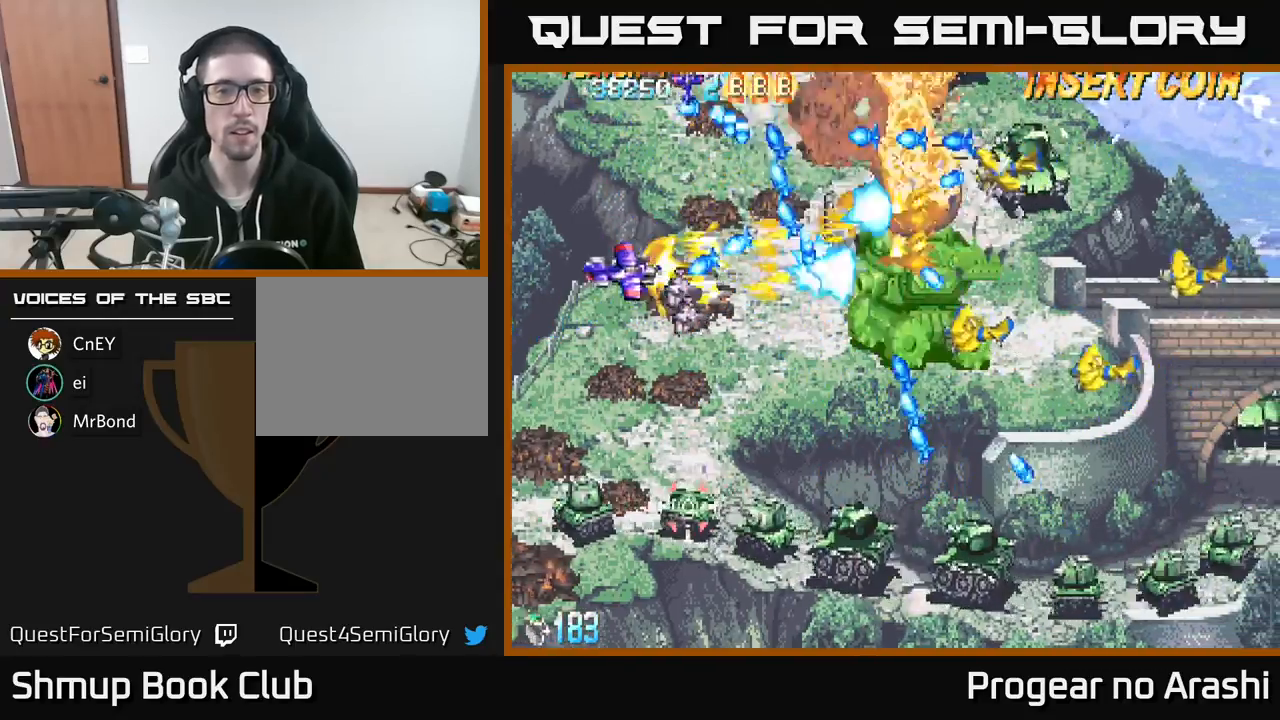
{"buttons": ["A", "DPAD_DOWN"], "left_stick": "center", "events": [[250, "X", "up"], [300, "DPAD_LEFT", "up"], [350, "A", "down"]]}
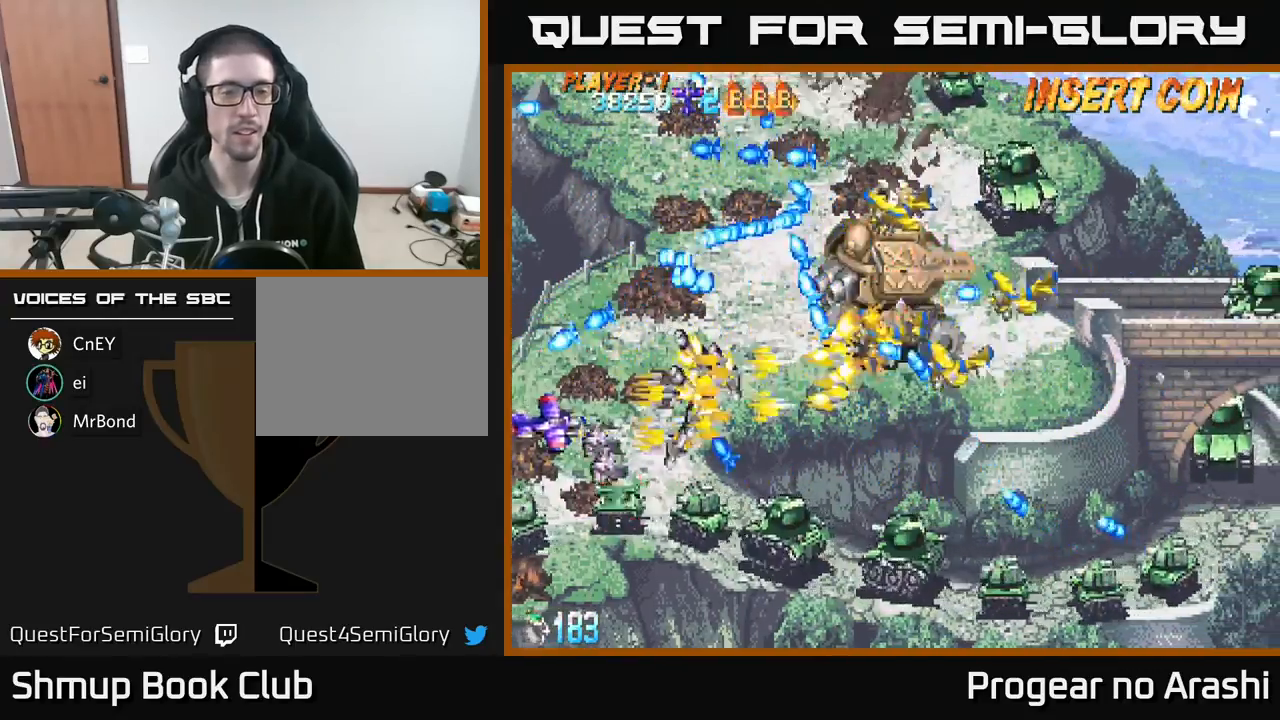
{"buttons": ["X", "DPAD_DOWN", "DPAD_RIGHT"], "left_stick": "center", "events": [[33, "DPAD_LEFT", "down"], [67, "X", "down"], [100, "A", "up"], [217, "DPAD_LEFT", "up"], [300, "DPAD_RIGHT", "down"]]}
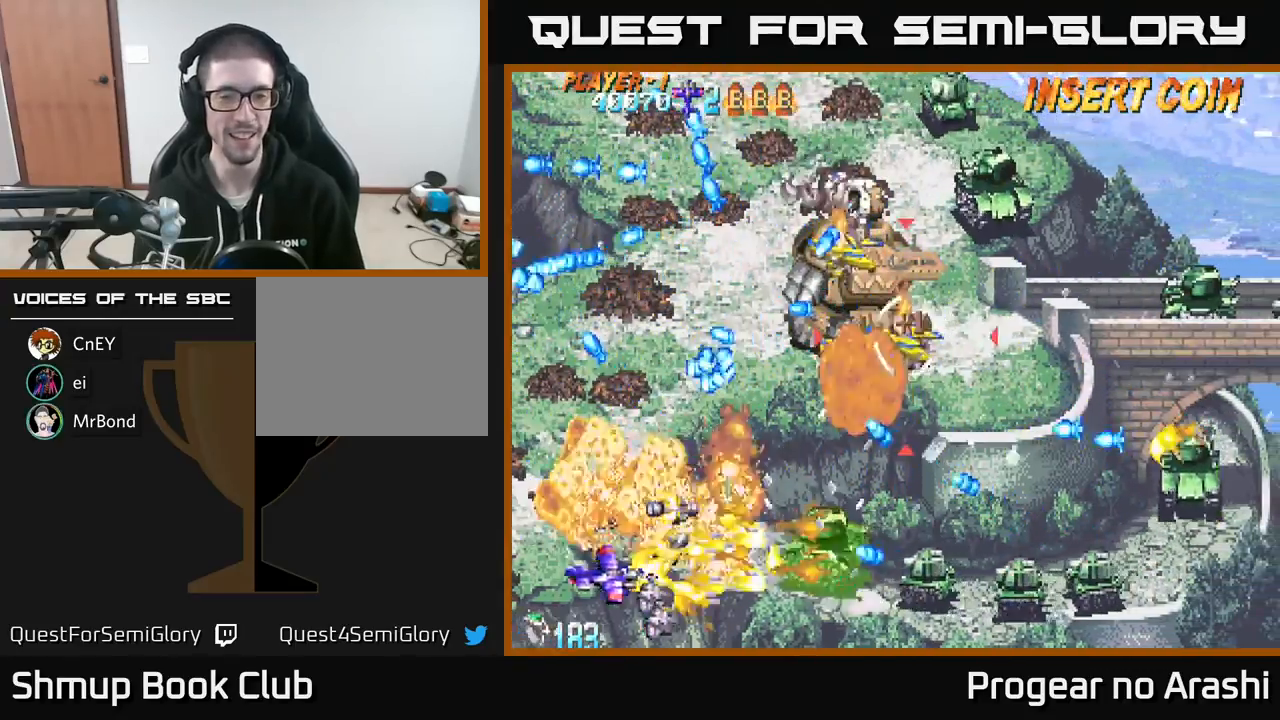
{"buttons": ["A", "DPAD_UP", "DPAD_LEFT"], "left_stick": "center", "events": [[50, "X", "up"], [67, "DPAD_DOWN", "up"], [83, "A", "down"], [283, "DPAD_UP", "down"], [300, "DPAD_RIGHT", "up"], [350, "DPAD_LEFT", "down"]]}
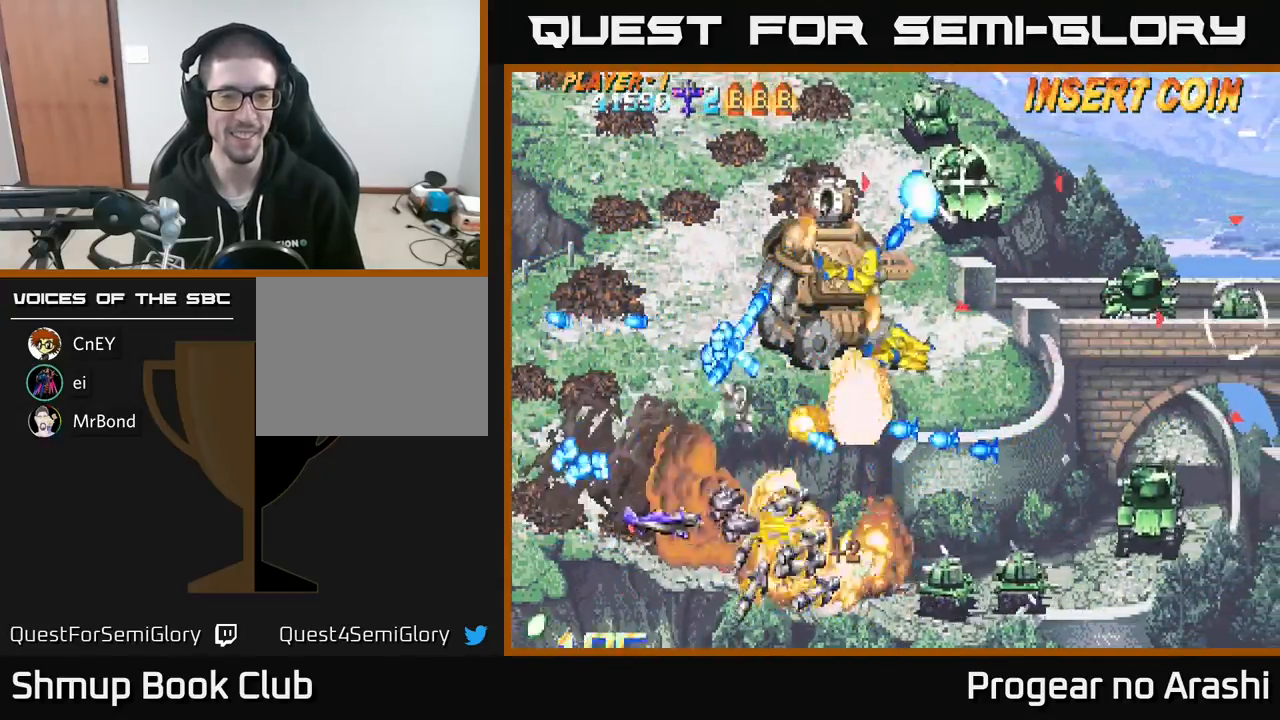
{"buttons": ["A", "DPAD_LEFT"], "left_stick": "center", "events": [[83, "DPAD_UP", "up"], [117, "DPAD_LEFT", "up"], [167, "DPAD_DOWN", "down"], [200, "DPAD_RIGHT", "down"], [367, "DPAD_RIGHT", "up"], [417, "DPAD_DOWN", "up"], [433, "DPAD_LEFT", "down"]]}
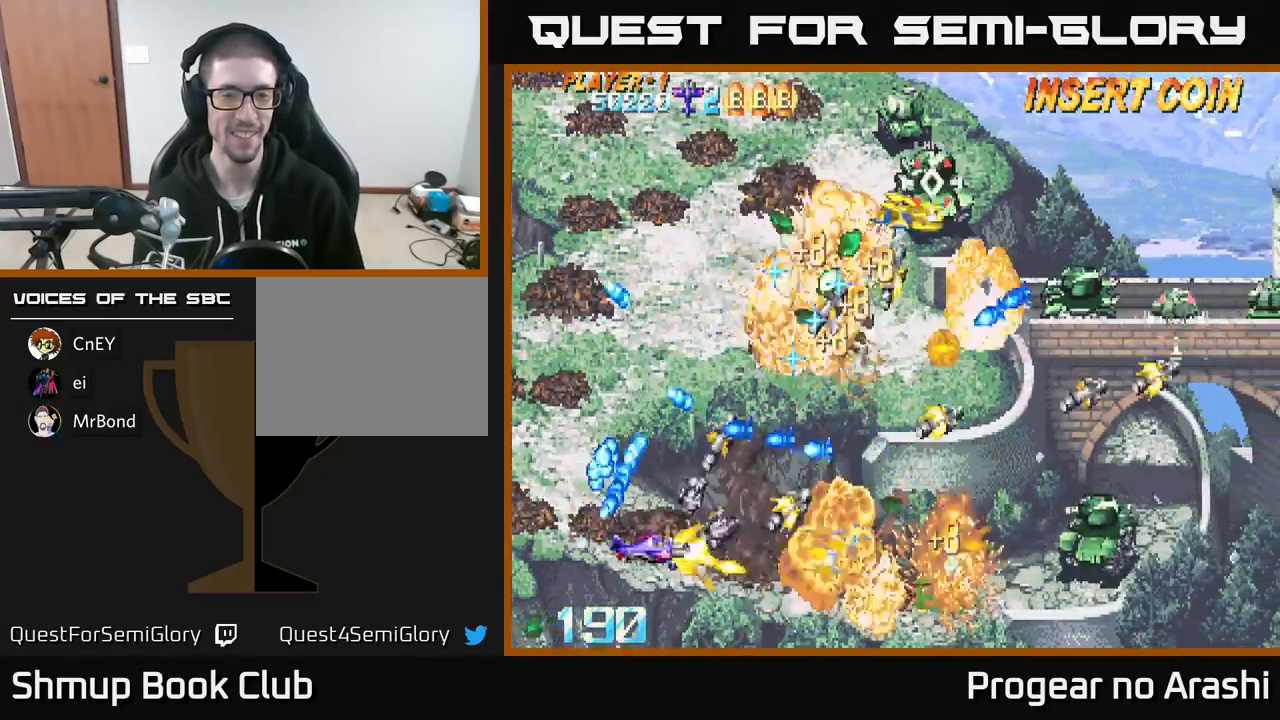
{"buttons": [], "left_stick": "center", "events": [[117, "DPAD_DOWN", "down"], [117, "DPAD_LEFT", "up"], [200, "DPAD_RIGHT", "down"], [333, "X", "down"], [367, "A", "up"], [383, "DPAD_DOWN", "up"], [500, "DPAD_RIGHT", "up"], [500, "X", "up"]]}
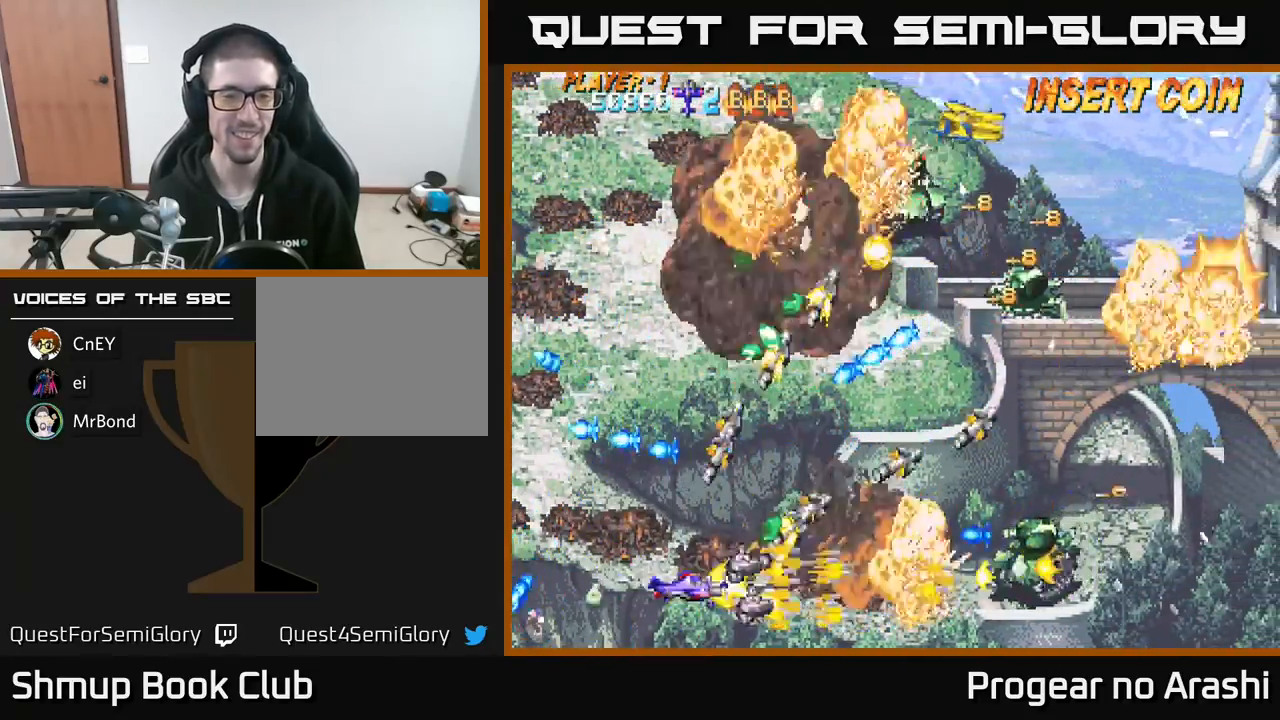
{"buttons": [], "left_stick": "center", "events": [[17, "DPAD_RIGHT", "down"], [150, "DPAD_UP", "down"], [200, "DPAD_RIGHT", "up"], [417, "DPAD_LEFT", "down"], [500, "DPAD_LEFT", "up"], [500, "DPAD_UP", "up"]]}
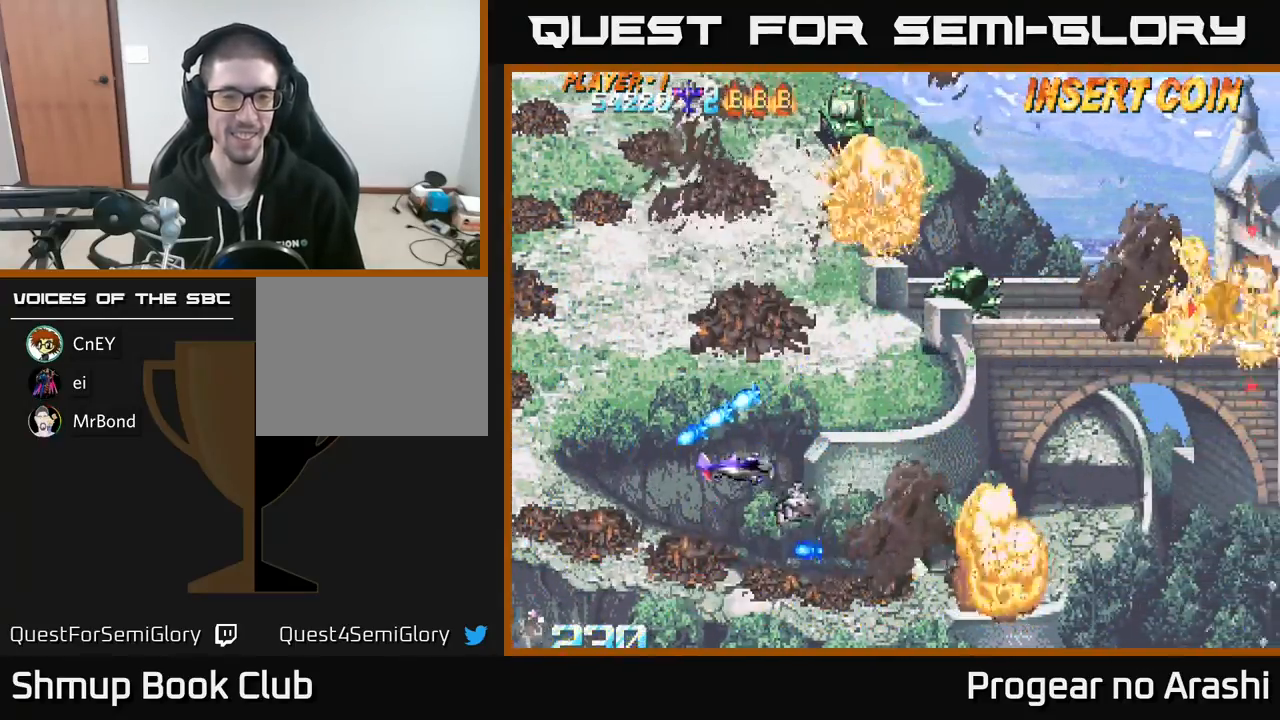
{"buttons": ["DPAD_UP"], "left_stick": "center", "events": [[33, "DPAD_RIGHT", "down"], [83, "DPAD_RIGHT", "up"], [83, "DPAD_UP", "down"], [183, "DPAD_LEFT", "down"], [383, "DPAD_LEFT", "up"]]}
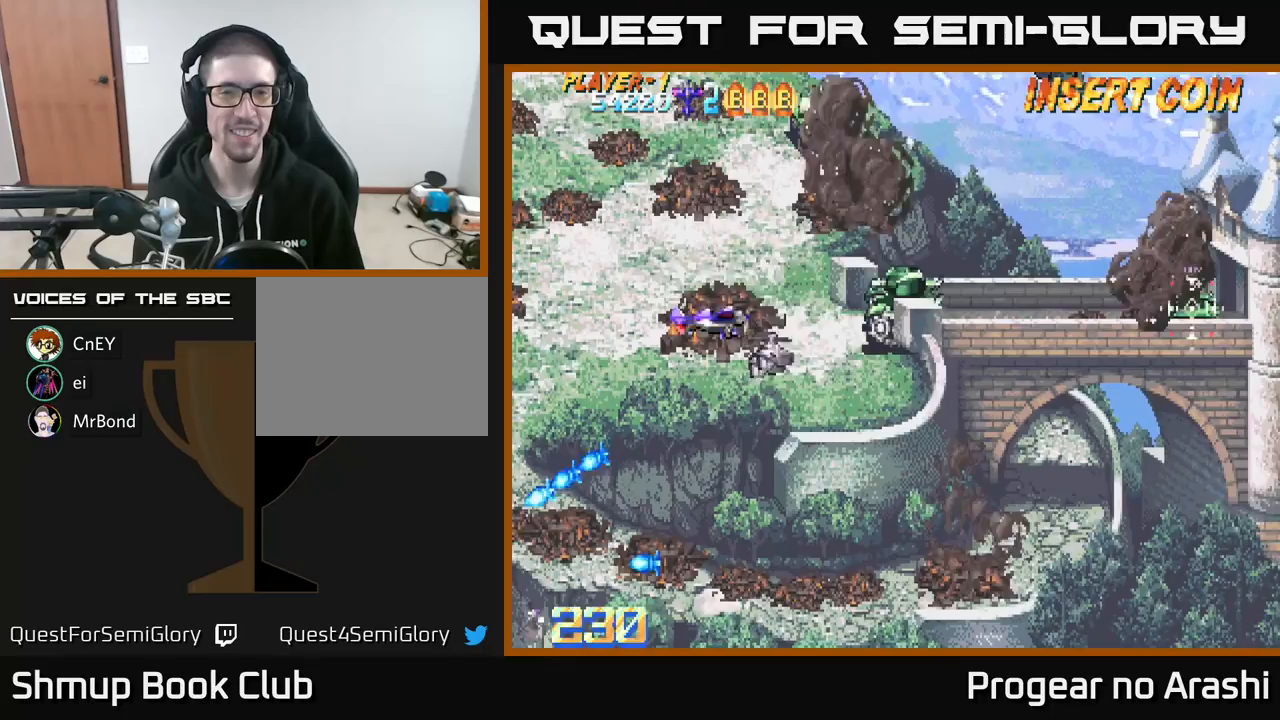
{"buttons": ["X", "DPAD_UP", "DPAD_LEFT"], "left_stick": "center", "events": [[83, "X", "down"], [117, "DPAD_LEFT", "down"], [217, "DPAD_LEFT", "up"], [333, "DPAD_LEFT", "down"], [367, "X", "up"], [467, "X", "down"]]}
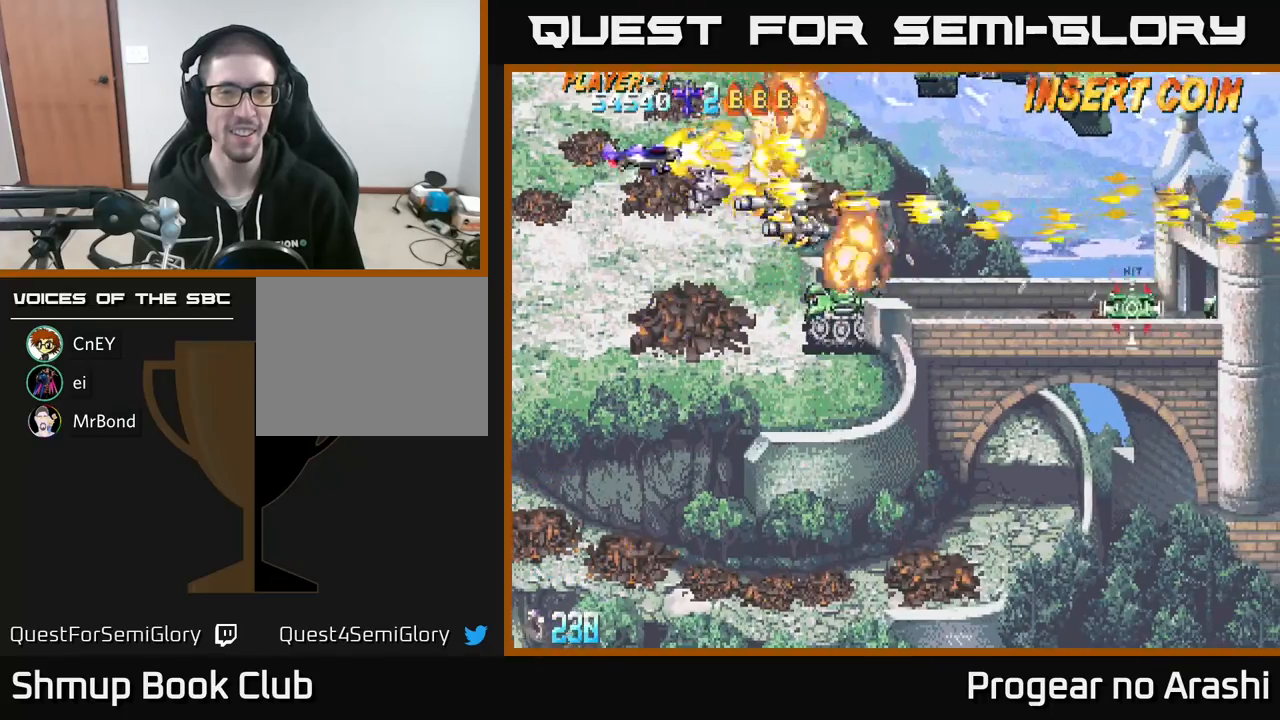
{"buttons": ["DPAD_DOWN", "DPAD_RIGHT"], "left_stick": "center", "events": [[33, "X", "up"], [67, "DPAD_UP", "up"], [100, "DPAD_DOWN", "down"], [150, "DPAD_LEFT", "up"], [417, "DPAD_RIGHT", "down"]]}
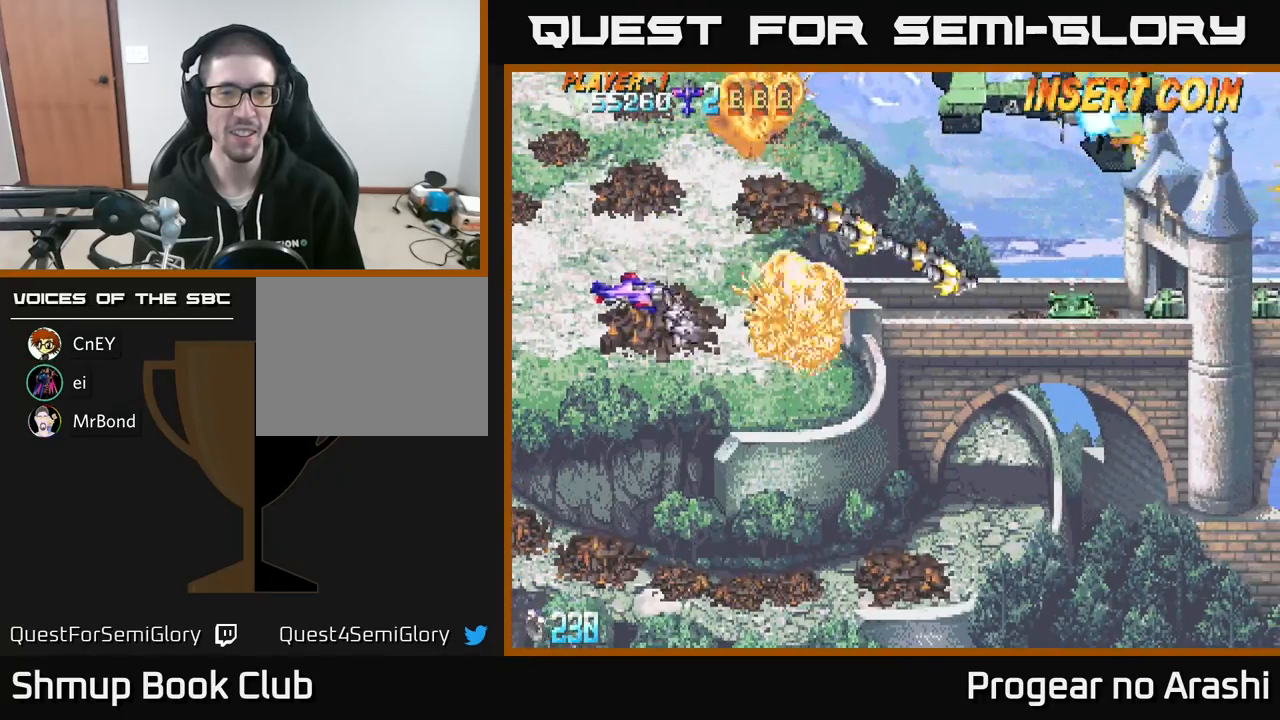
{"buttons": ["DPAD_RIGHT"], "left_stick": "center", "events": [[300, "DPAD_DOWN", "up"]]}
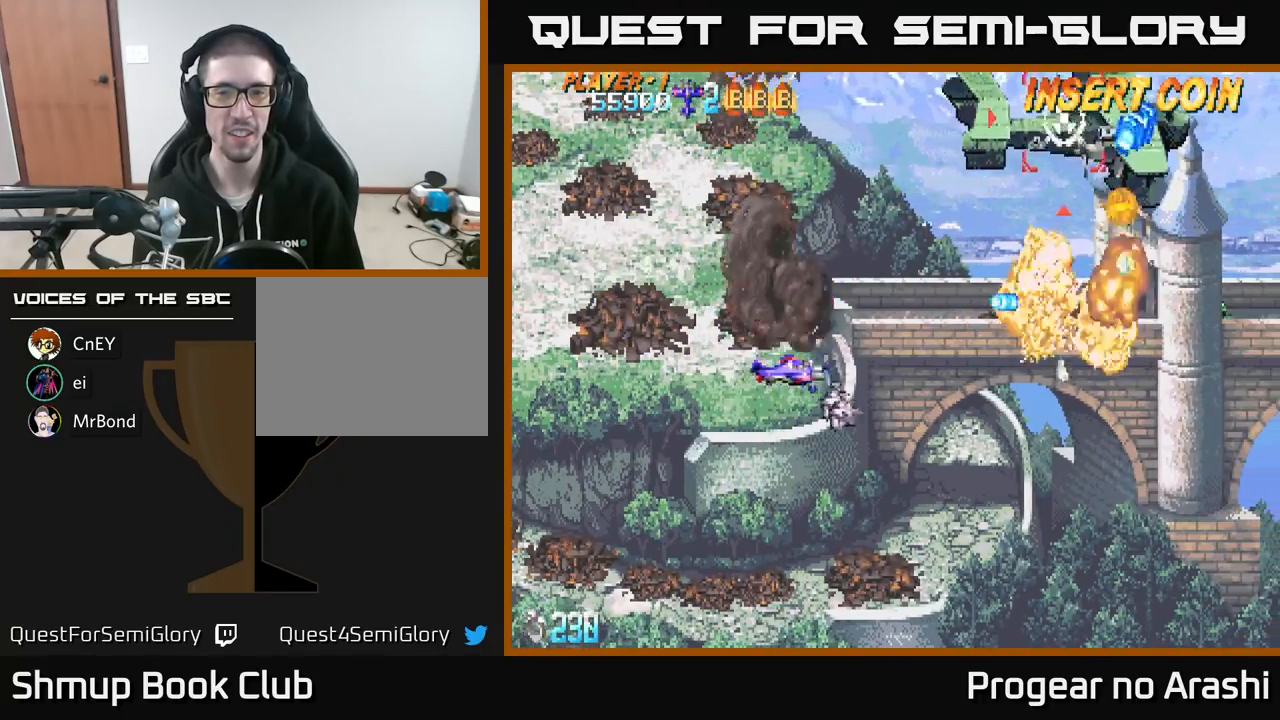
{"buttons": ["DPAD_UP", "DPAD_LEFT"], "left_stick": "center", "events": [[417, "DPAD_UP", "down"], [450, "DPAD_RIGHT", "up"], [500, "DPAD_LEFT", "down"]]}
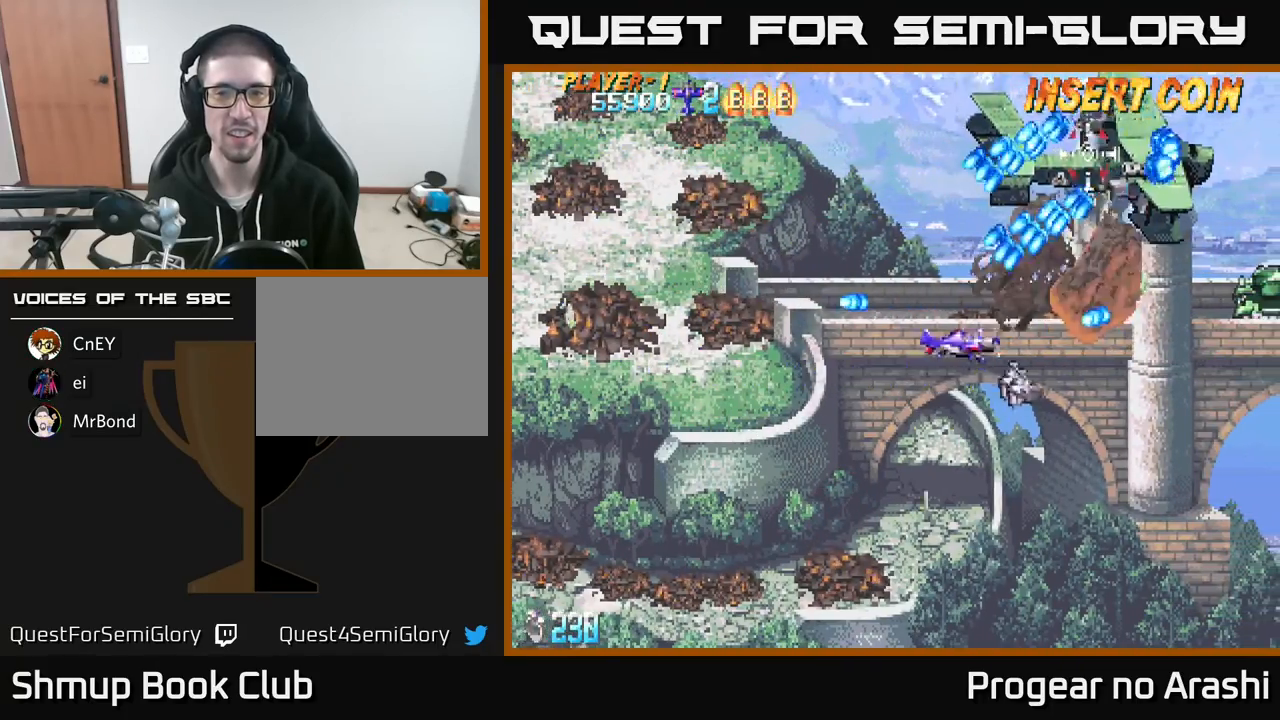
{"buttons": ["DPAD_RIGHT"], "left_stick": "center", "events": [[17, "DPAD_UP", "up"], [50, "DPAD_DOWN", "down"], [100, "DPAD_LEFT", "up"], [167, "DPAD_RIGHT", "down"], [367, "DPAD_DOWN", "up"]]}
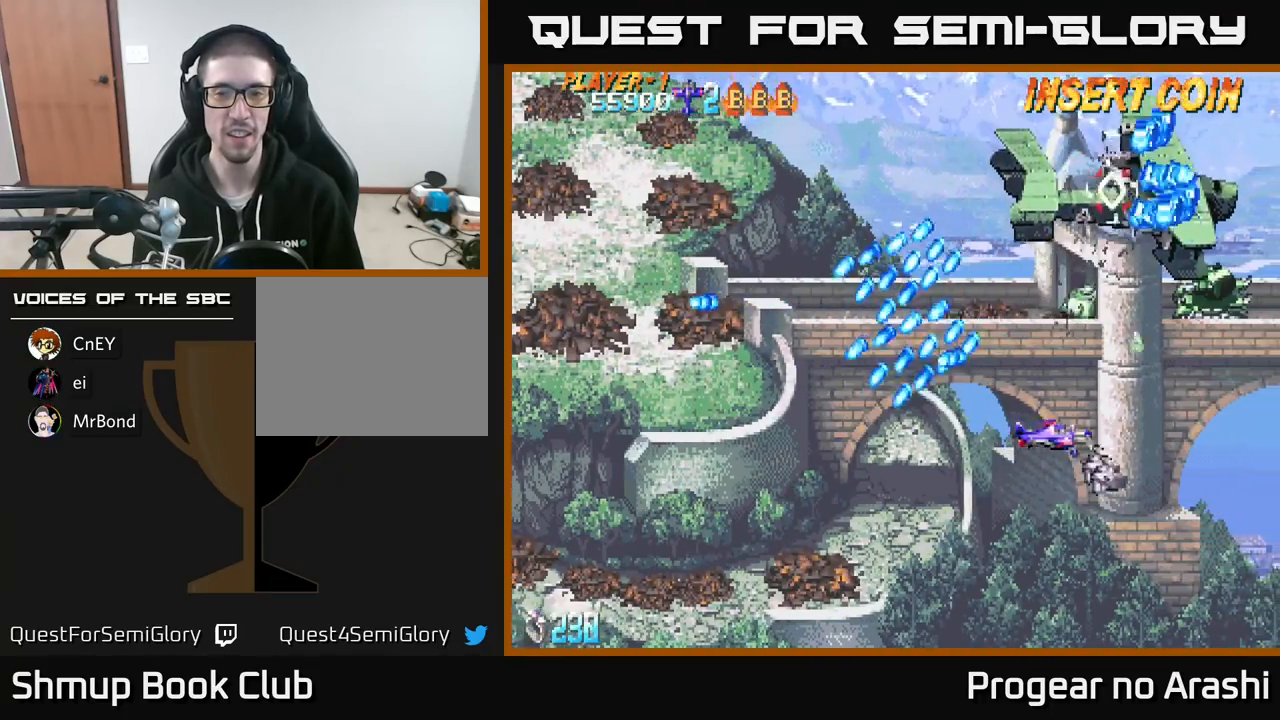
{"buttons": ["DPAD_UP", "DPAD_LEFT"], "left_stick": "center", "events": [[33, "DPAD_RIGHT", "up"], [100, "DPAD_UP", "down"], [117, "DPAD_LEFT", "down"]]}
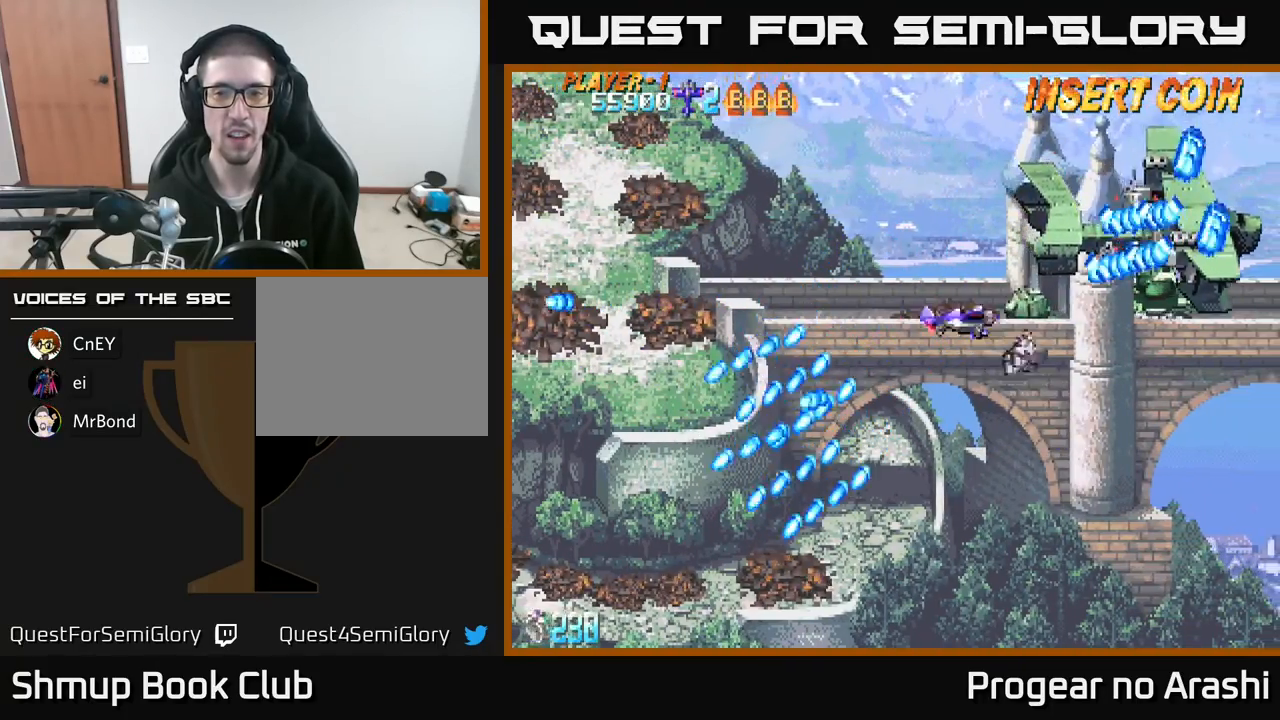
{"buttons": ["X", "DPAD_LEFT"], "left_stick": "center", "events": [[100, "DPAD_UP", "up"], [167, "X", "down"], [183, "DPAD_LEFT", "up"], [383, "DPAD_DOWN", "down"], [467, "DPAD_DOWN", "up"], [500, "DPAD_LEFT", "down"]]}
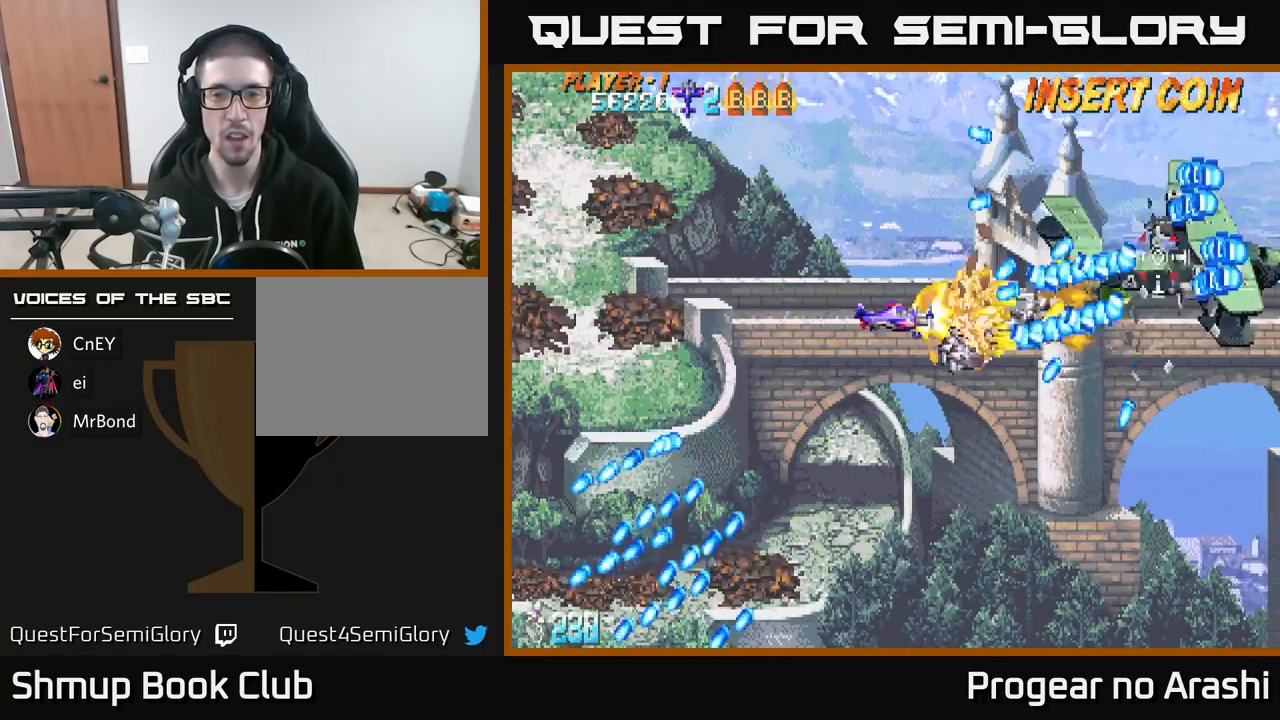
{"buttons": ["X", "DPAD_RIGHT"], "left_stick": "center", "events": [[83, "DPAD_DOWN", "down"], [167, "DPAD_DOWN", "up"], [217, "DPAD_UP", "down"], [417, "DPAD_LEFT", "up"], [450, "DPAD_UP", "up"], [467, "DPAD_RIGHT", "down"]]}
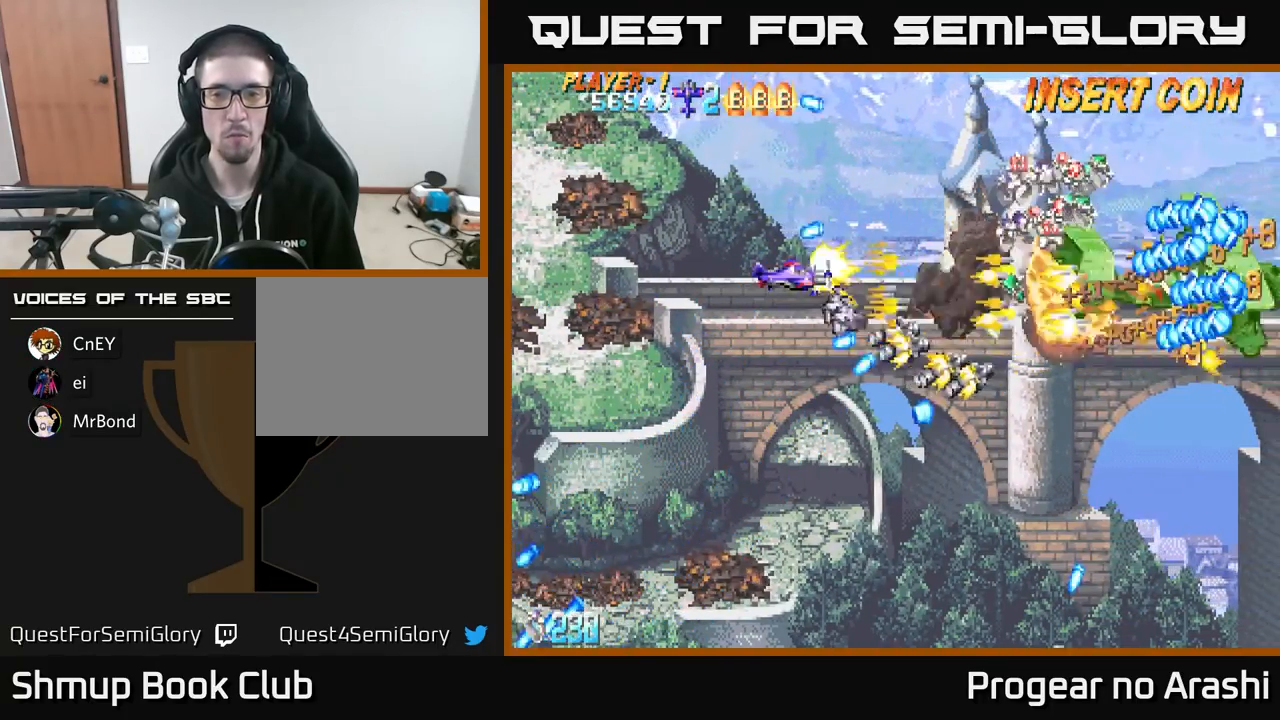
{"buttons": ["X"], "left_stick": "center", "events": [[67, "DPAD_DOWN", "down"], [133, "DPAD_DOWN", "up"], [367, "DPAD_RIGHT", "up"]]}
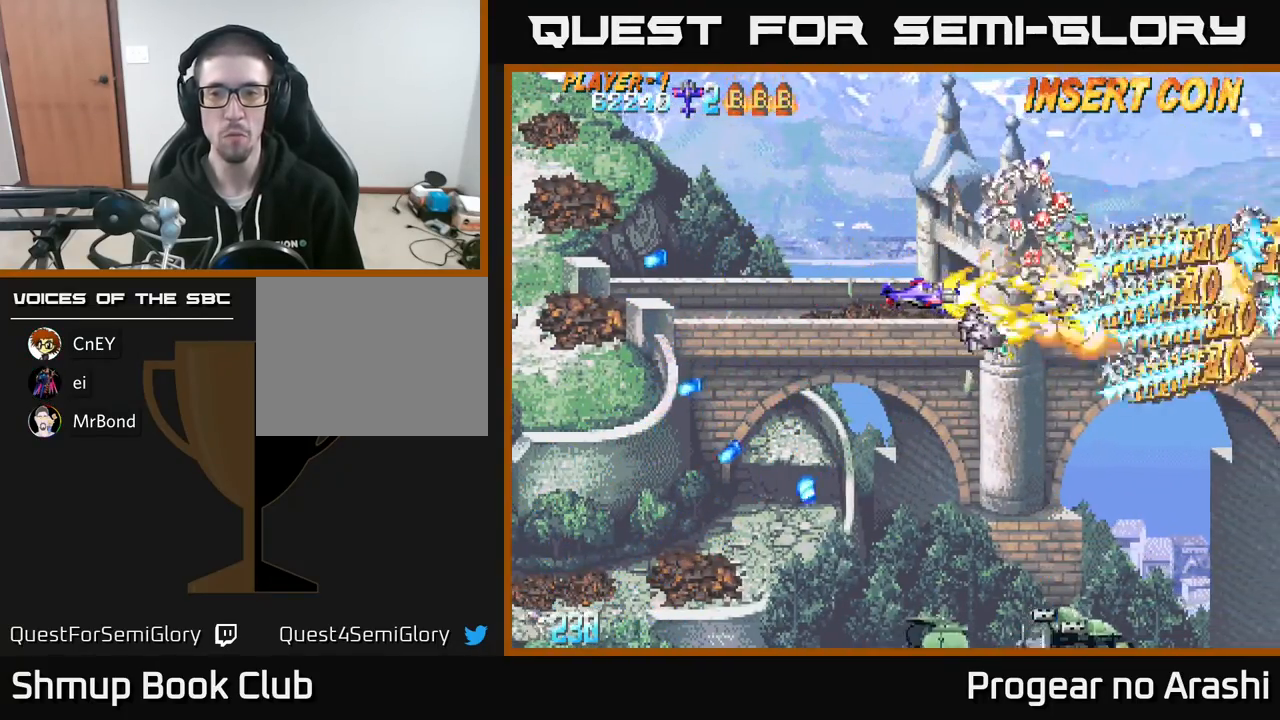
{"buttons": ["A", "DPAD_RIGHT"], "left_stick": "center", "events": [[233, "DPAD_RIGHT", "down"], [267, "X", "up"], [333, "A", "down"]]}
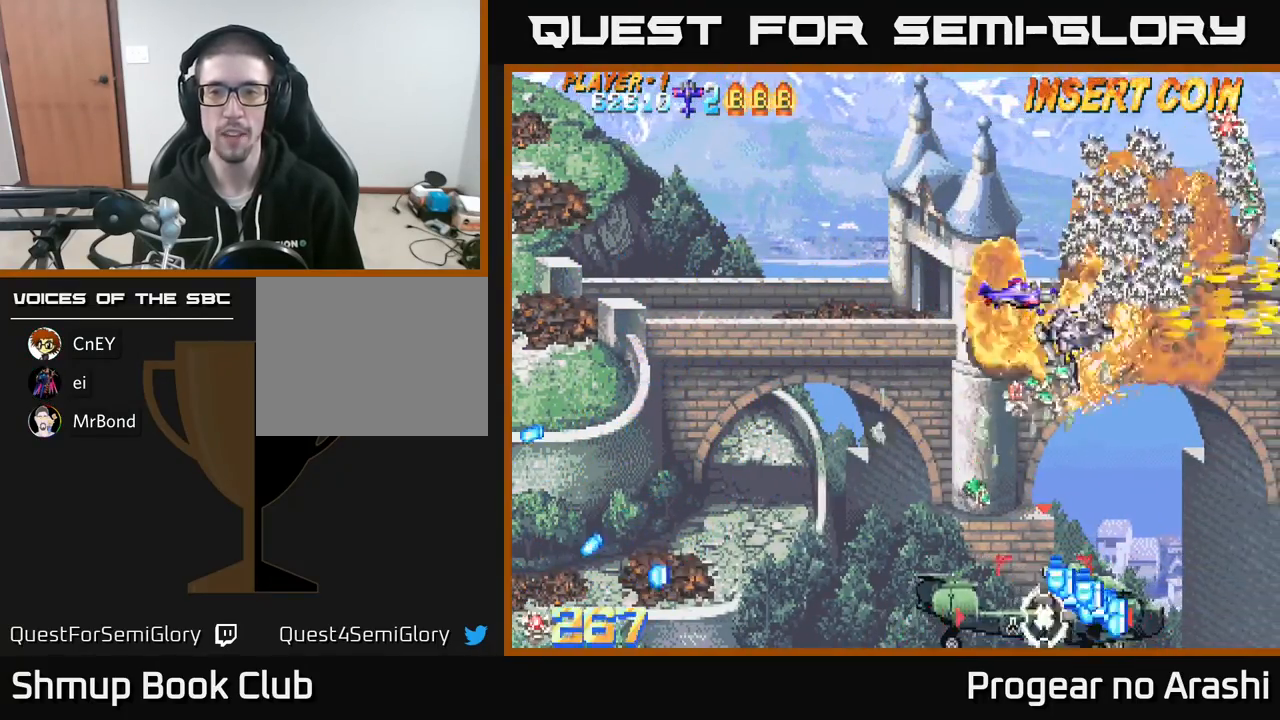
{"buttons": ["DPAD_LEFT"], "left_stick": "center", "events": [[117, "DPAD_UP", "down"], [317, "DPAD_RIGHT", "up"], [383, "DPAD_LEFT", "down"], [417, "A", "up"], [417, "DPAD_UP", "up"]]}